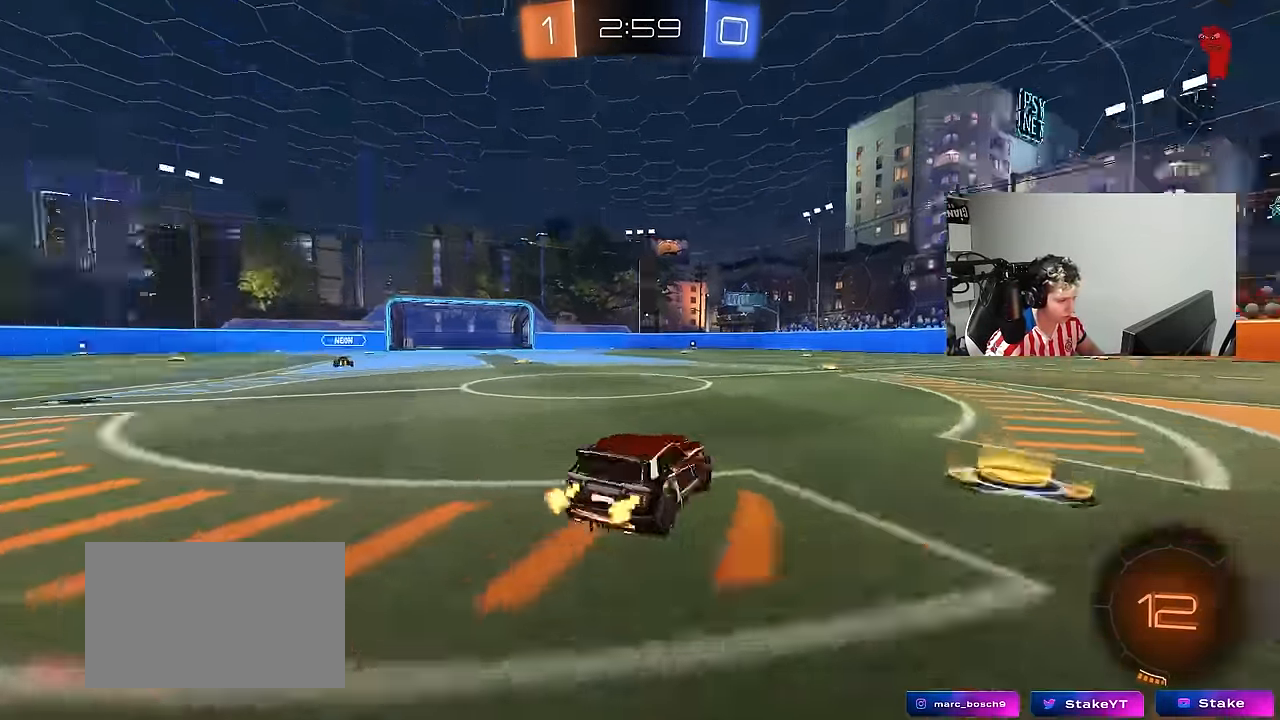
Gameplay with keyboard and mouse; each line is a JSON object with the keys and mouse buttons held at the frame after it. "events" lists presses ("down") and releases ("up") of "1", "2", "3", "4", "5", "a", "alt", "c", "caps_lock", "ctrl", "d", "e", "f", "g", "q", "r", "s", "shift", "space", "t", "tab", "v", "w", "x", "z", "mouse_left", "mouse_wheel" and "mouse_right" between this image and that frame as [ms after this image, input, new state], when the widget could be followed in between. "mouse_left", "mouse_wheel", "mouse_right" = the "left", "wheel", "right" buttons of the "mouse" list. No other keys are recorded. "wheel" means that the mouse wheel is clicked or scrolled. "mouse_move" is the direction in which the mouse moves at that frame (one of eight, or "still"), when it could be read.
{"keys": ["w"], "mouse": [], "mouse_move": "still", "events": [[100, "d", "up"], [133, "space", "up"], [317, "a", "down"], [467, "a", "up"]]}
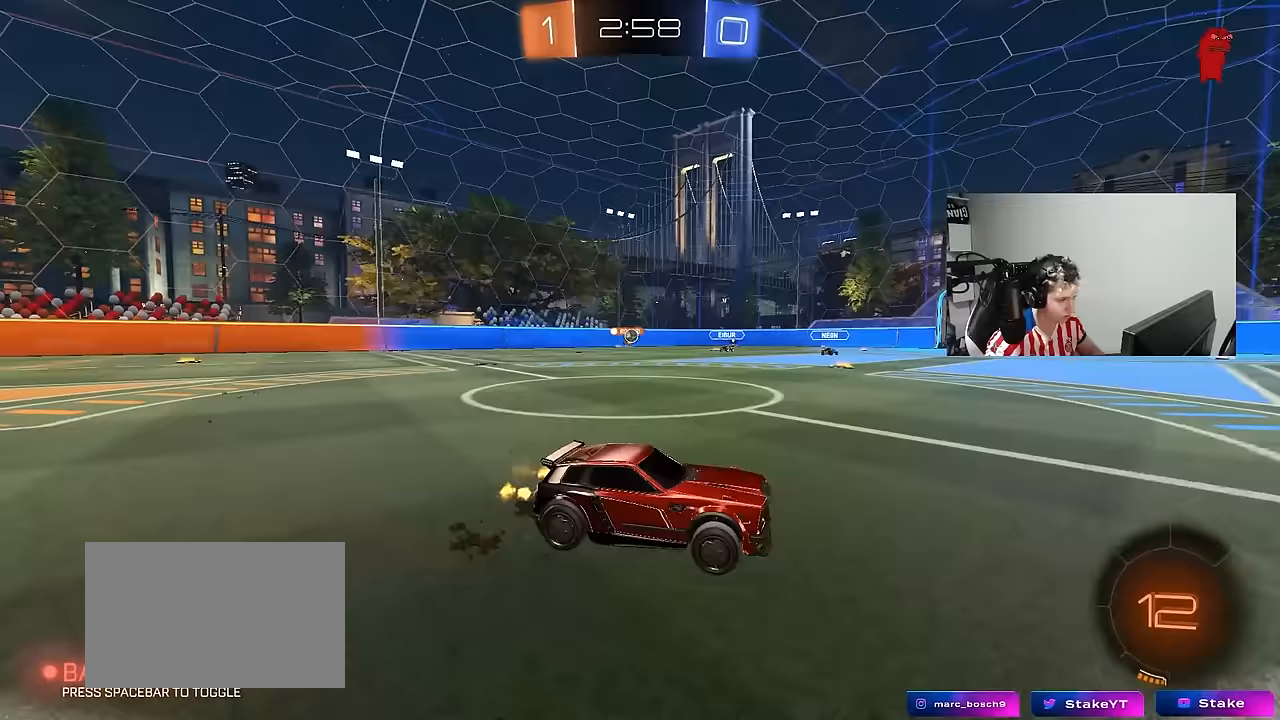
{"keys": ["w"], "mouse": ["left"], "mouse_move": "still", "events": [[117, "d", "down"], [150, "mouse_left", "down"], [300, "space", "down"], [433, "d", "up"], [433, "space", "up"]]}
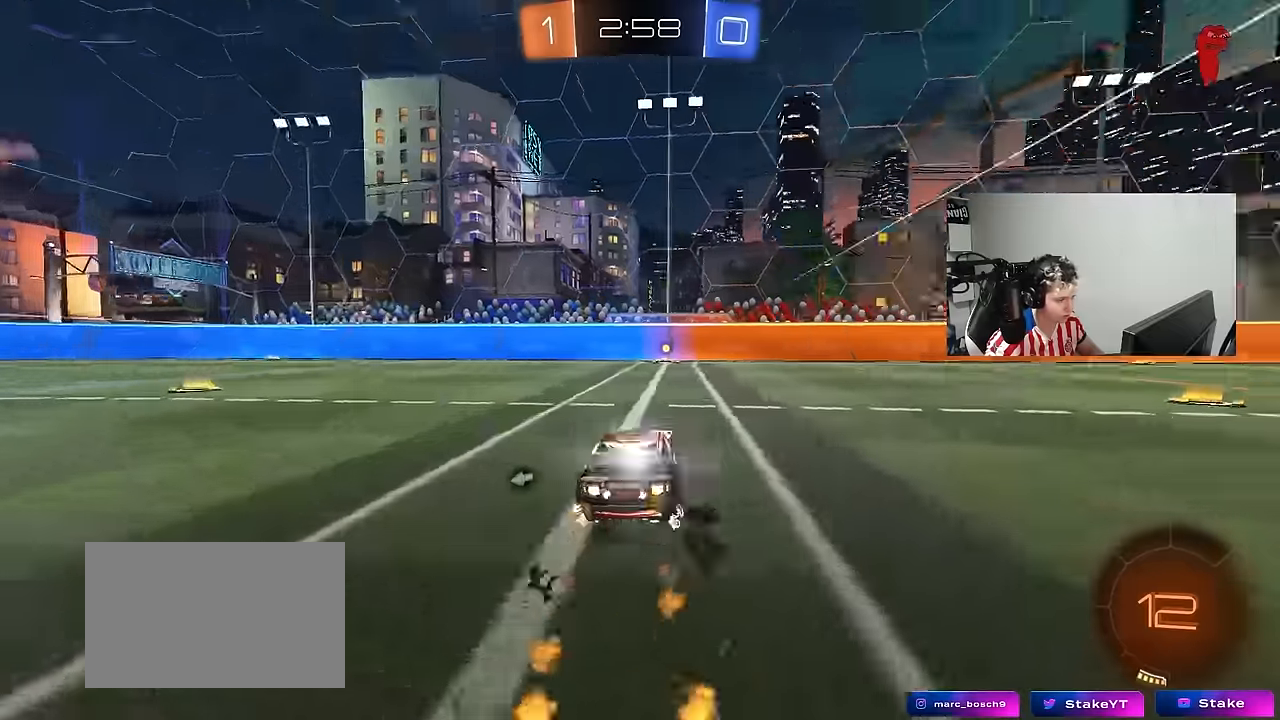
{"keys": ["a", "shift", "w"], "mouse": [], "mouse_move": "still", "events": [[33, "d", "down"], [117, "d", "up"], [217, "space", "down"], [317, "mouse_left", "up"], [400, "space", "up"], [450, "a", "down"], [500, "shift", "down"]]}
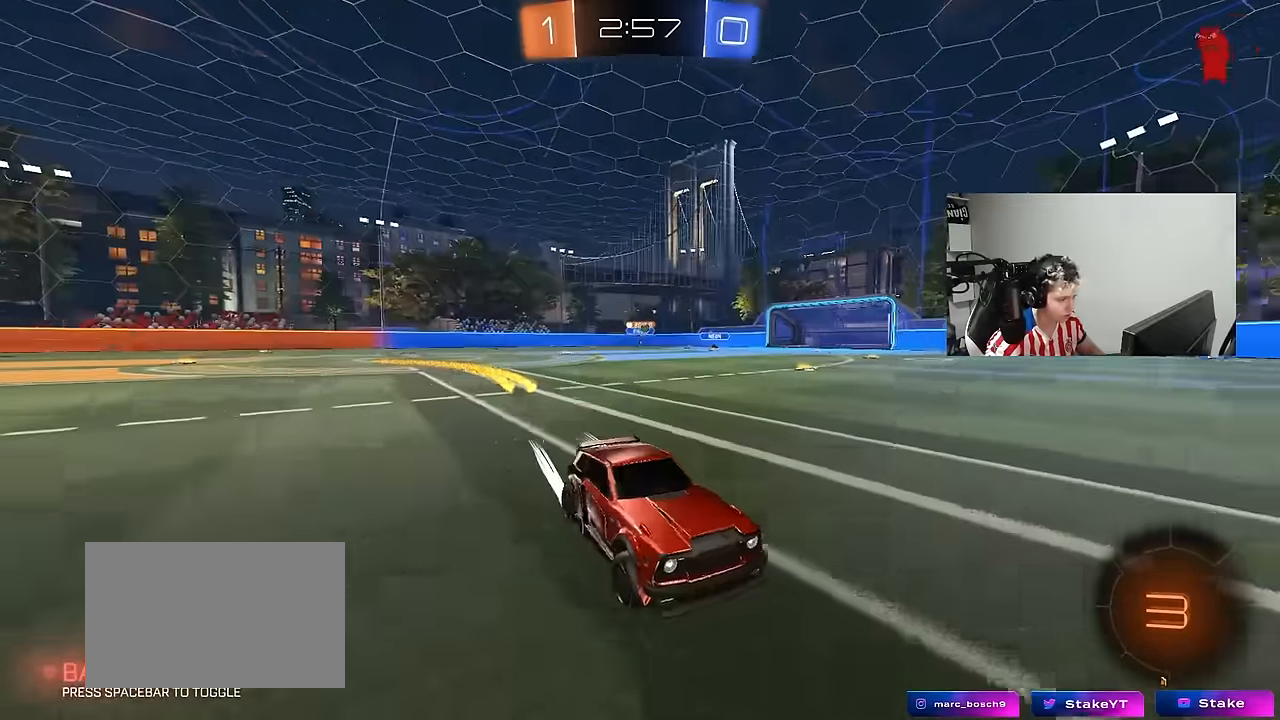
{"keys": ["a", "w"], "mouse": ["left"], "mouse_move": "still", "events": [[133, "shift", "up"], [417, "mouse_left", "down"]]}
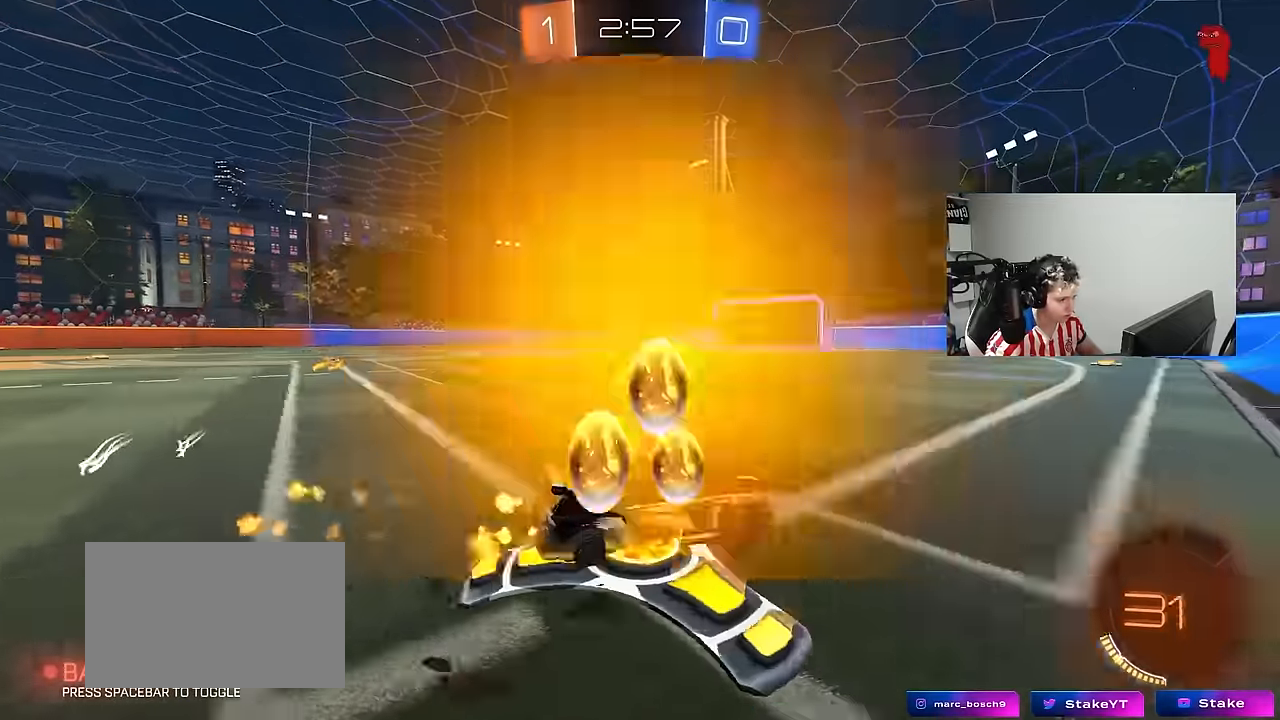
{"keys": ["w"], "mouse": ["left"], "mouse_move": "still", "events": [[67, "a", "up"], [150, "a", "down"], [383, "a", "up"]]}
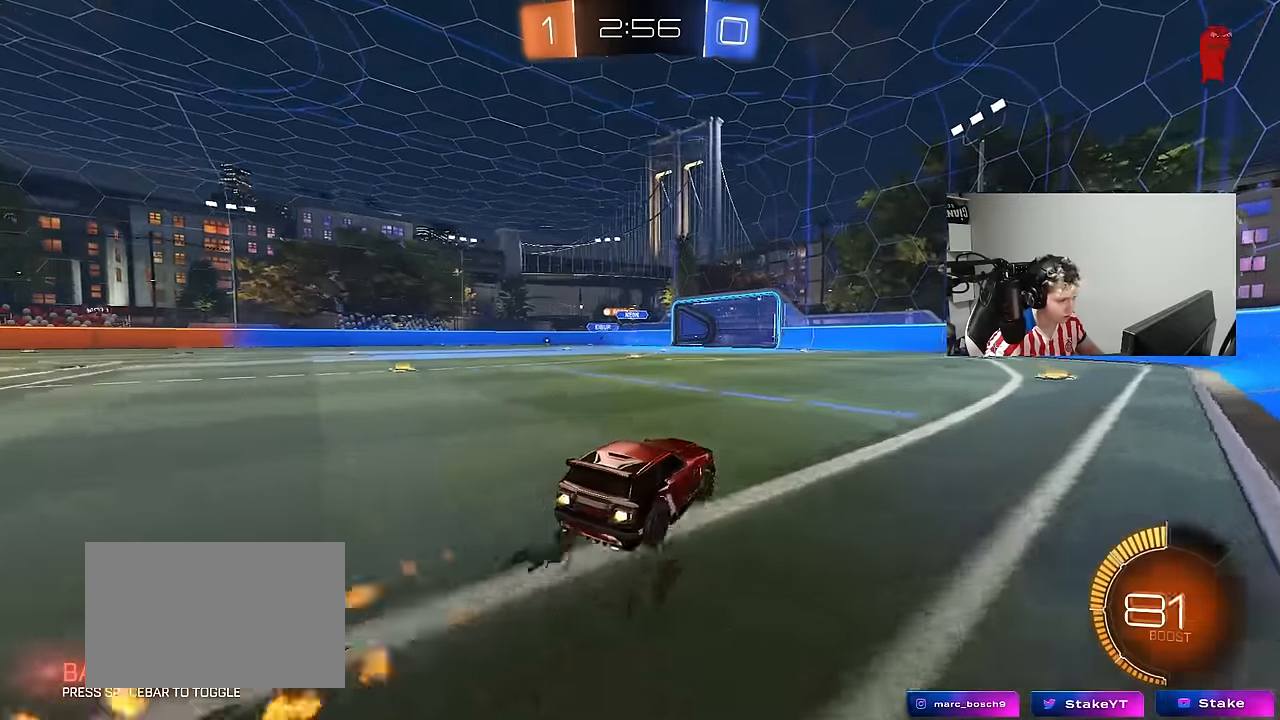
{"keys": ["w"], "mouse": ["left"], "mouse_move": "still", "events": [[33, "a", "down"], [117, "mouse_left", "up"], [267, "a", "up"], [450, "mouse_left", "down"]]}
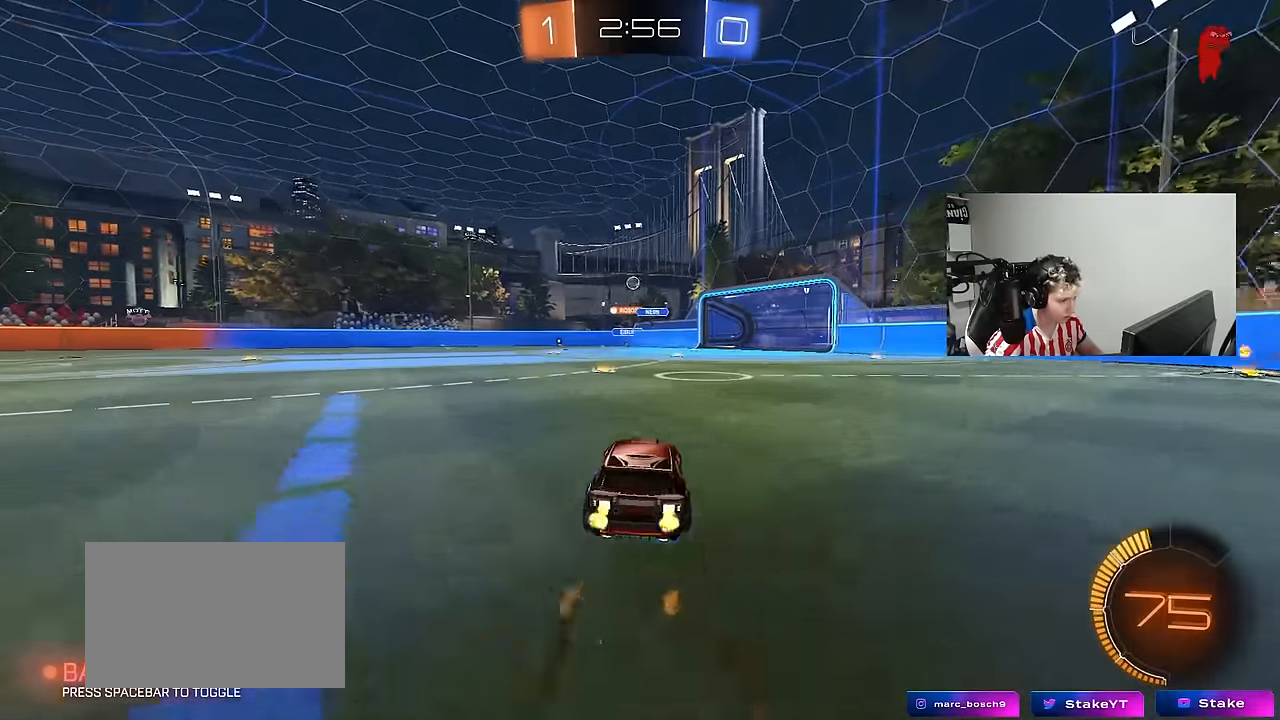
{"keys": ["w"], "mouse": [], "mouse_move": "still", "events": [[50, "a", "down"], [133, "mouse_left", "up"], [183, "a", "up"], [317, "a", "down"], [467, "a", "up"]]}
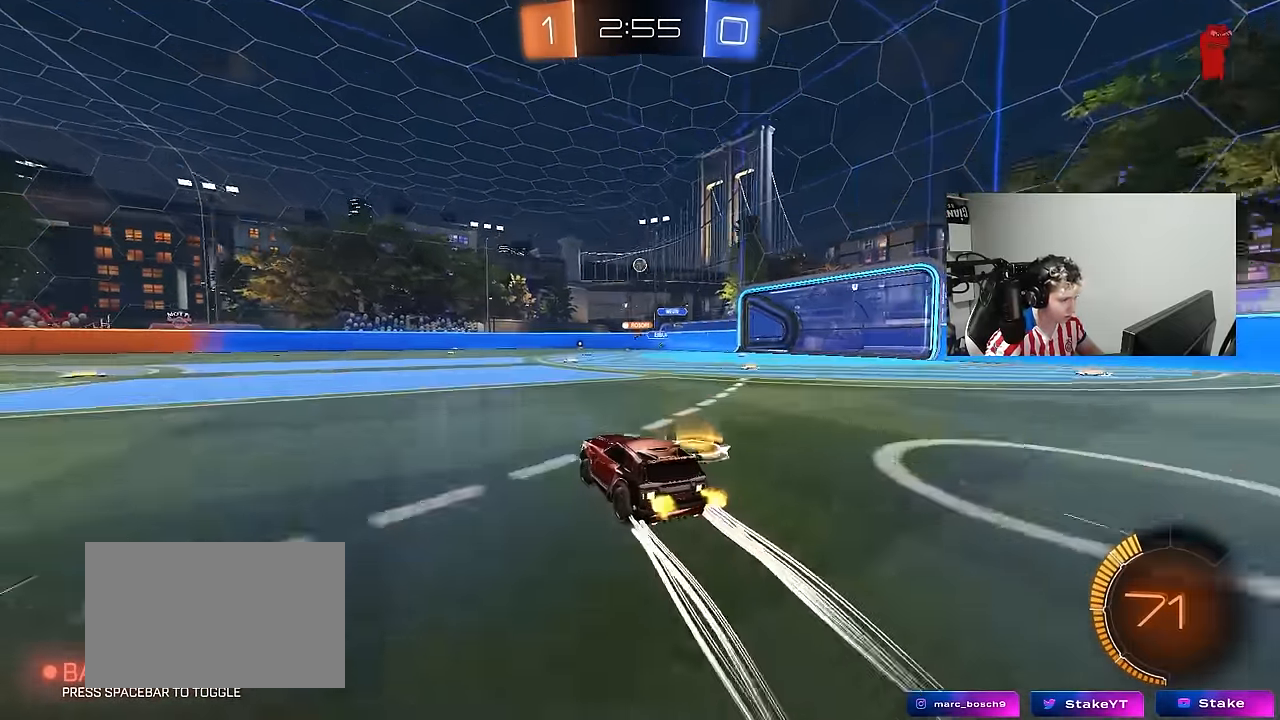
{"keys": ["w"], "mouse": [], "mouse_move": "still", "events": [[200, "a", "down"], [200, "mouse_left", "down"], [333, "mouse_left", "up"], [383, "a", "up"]]}
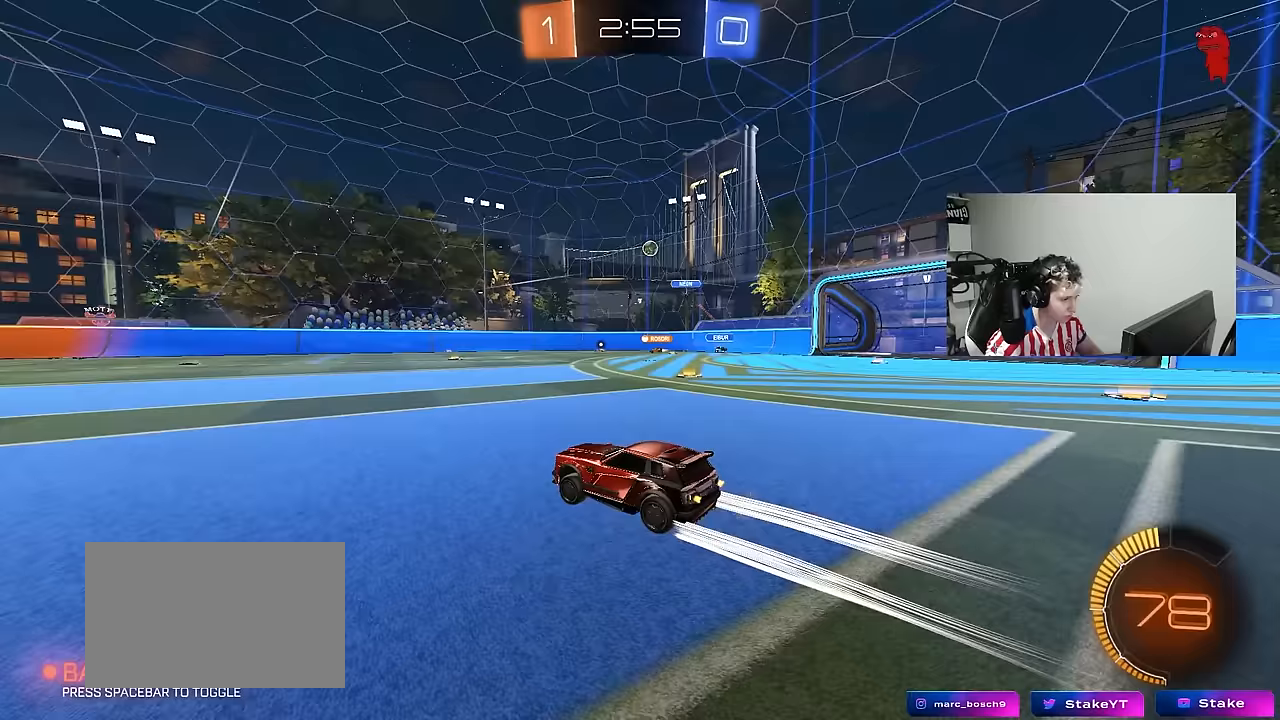
{"keys": ["w"], "mouse": [], "mouse_move": "still", "events": [[167, "a", "down"], [267, "a", "up"]]}
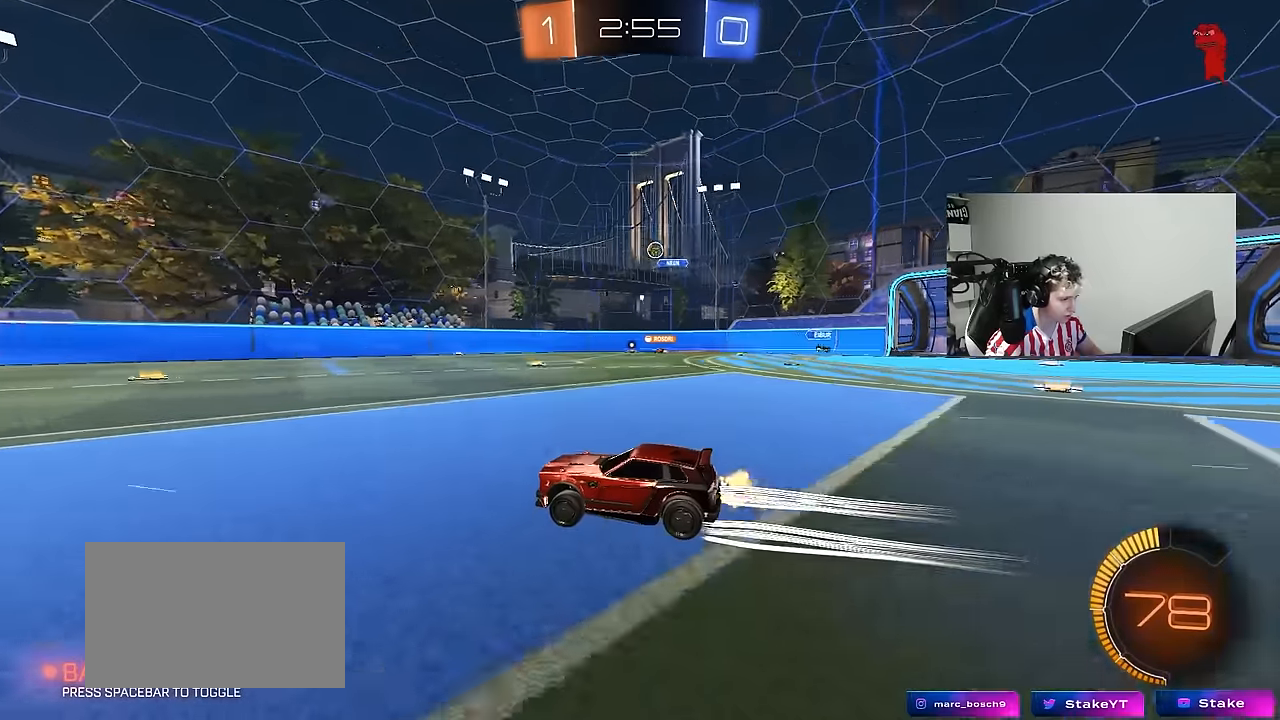
{"keys": [], "mouse": [], "mouse_move": "still", "events": [[100, "d", "down"], [233, "d", "up"], [333, "d", "down"], [417, "w", "up"], [467, "d", "up"]]}
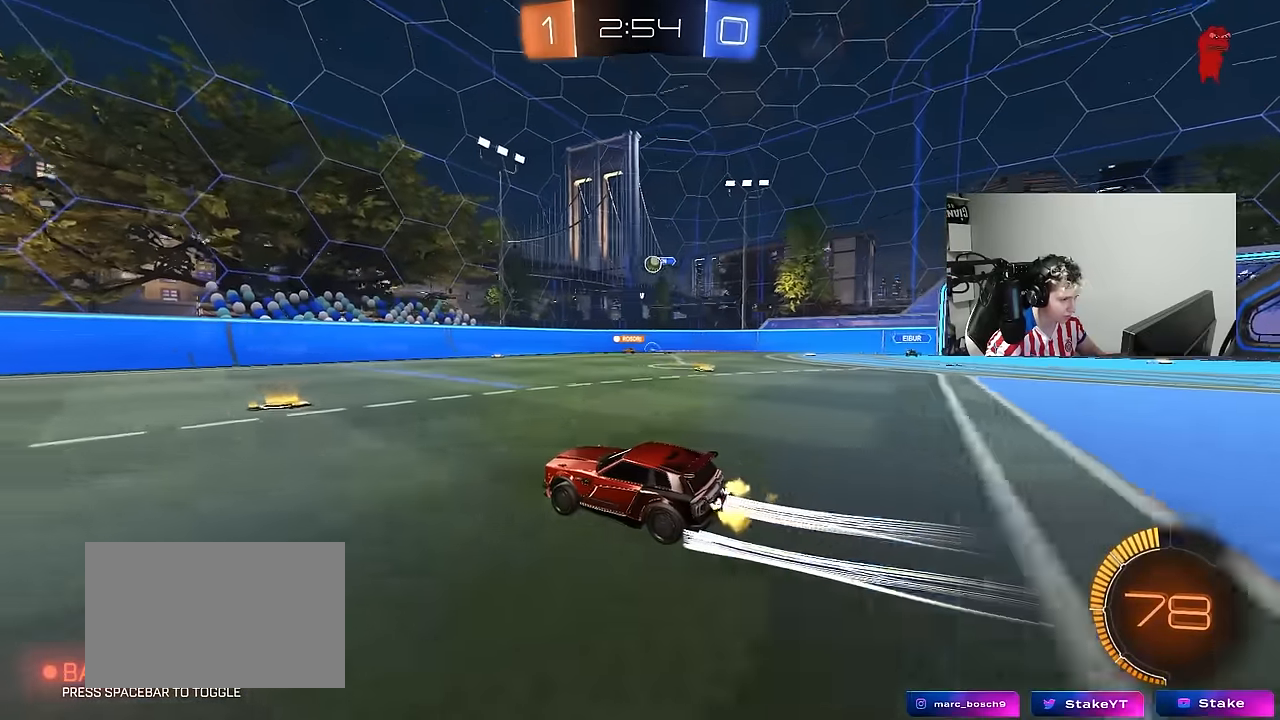
{"keys": ["d", "s"], "mouse": [], "mouse_move": "still", "events": [[67, "s", "down"], [100, "a", "down"], [300, "d", "down"], [333, "a", "up"]]}
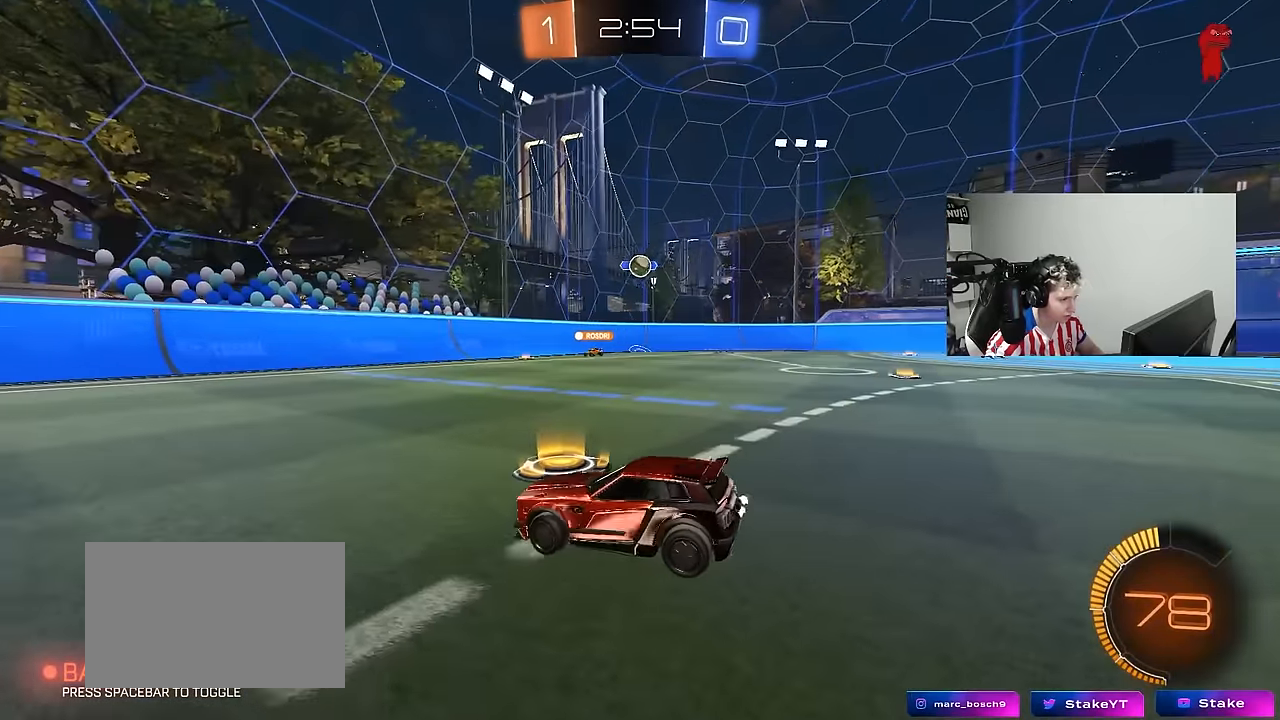
{"keys": ["d", "w"], "mouse": [], "mouse_move": "still", "events": [[33, "s", "up"], [67, "d", "up"], [117, "w", "down"], [267, "d", "down"], [400, "d", "up"], [450, "d", "down"]]}
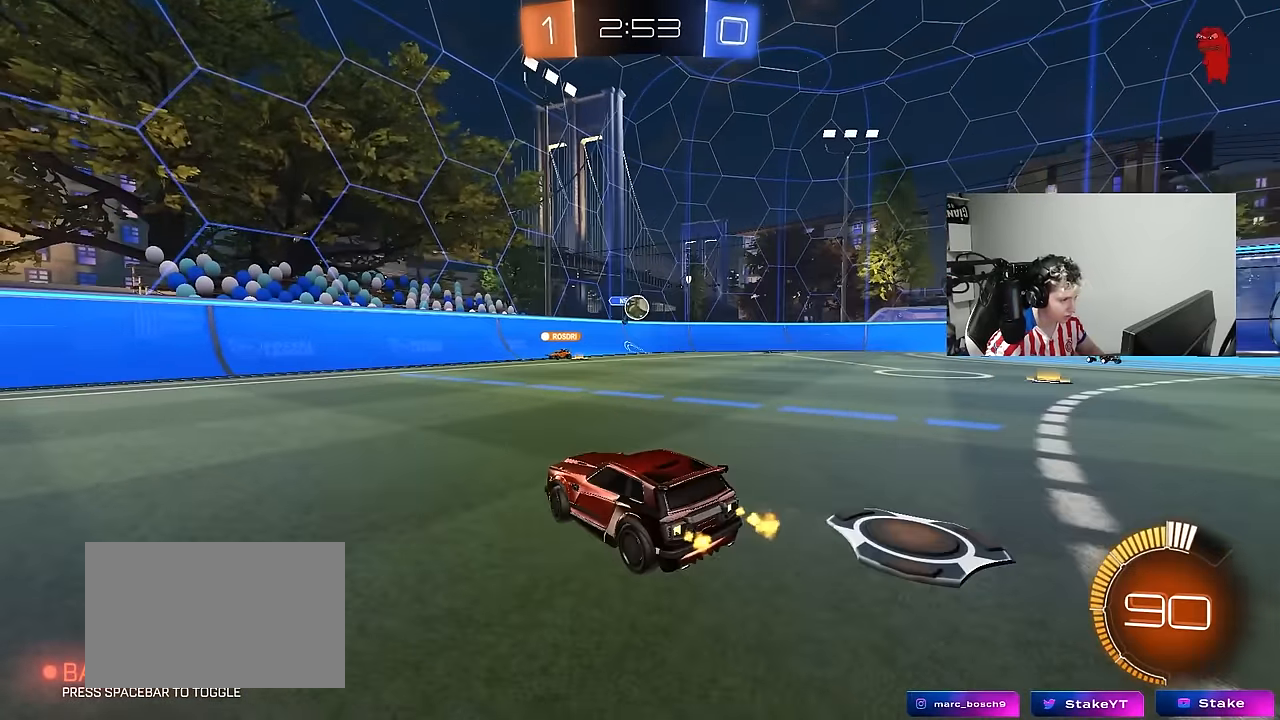
{"keys": ["a", "w"], "mouse": [], "mouse_move": "still", "events": [[50, "d", "up"], [100, "a", "down"], [183, "shift", "down"], [283, "shift", "up"]]}
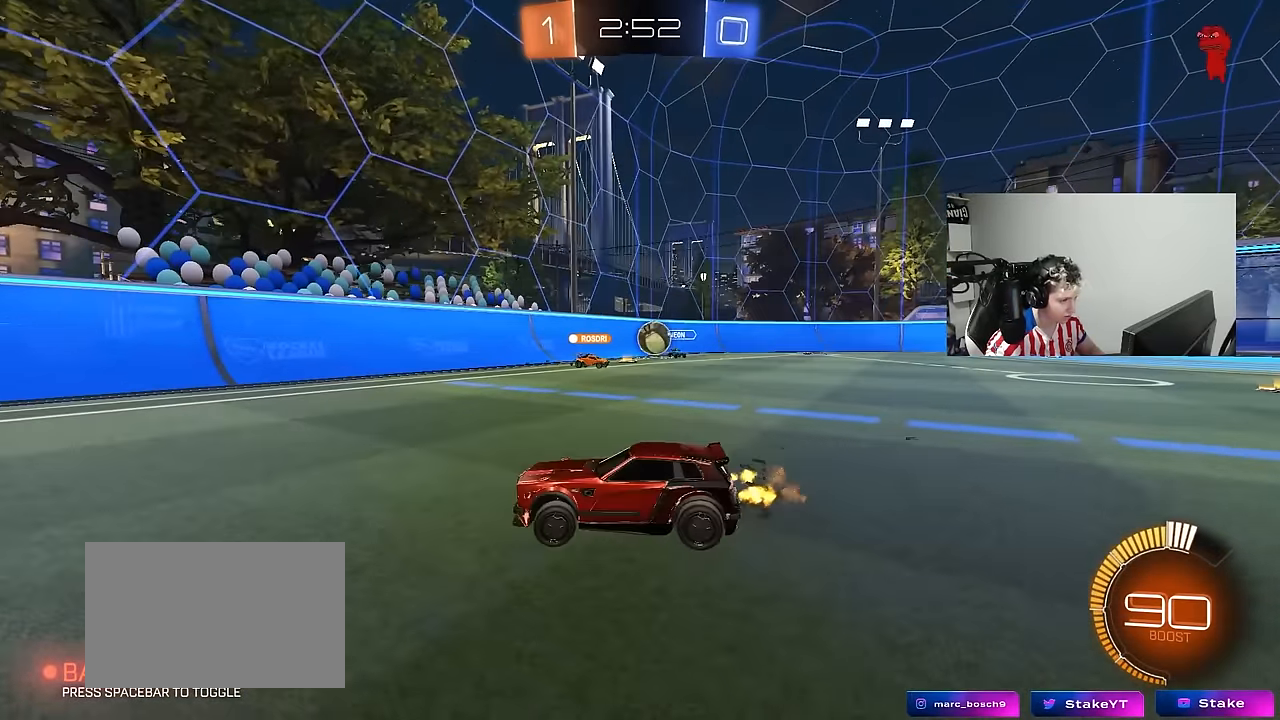
{"keys": ["w"], "mouse": [], "mouse_move": "still", "events": [[333, "a", "up"]]}
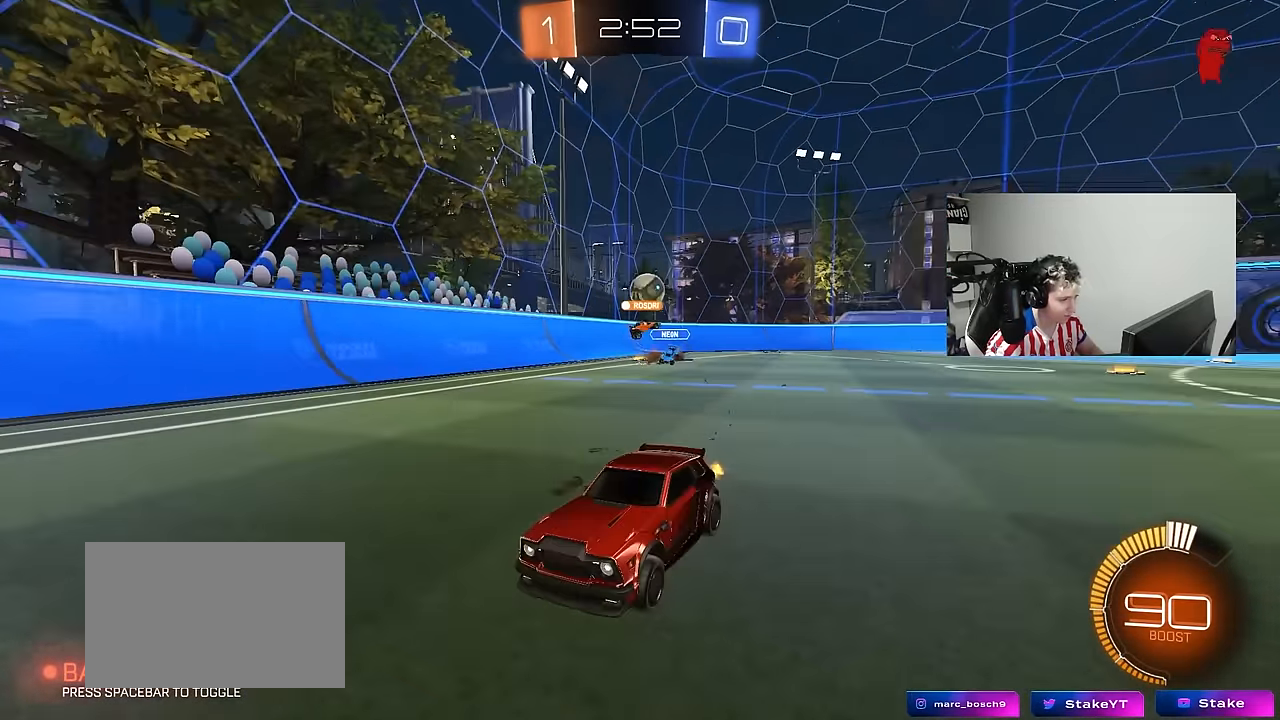
{"keys": ["d", "w"], "mouse": [], "mouse_move": "still", "events": [[67, "d", "down"], [167, "shift", "down"], [317, "shift", "up"]]}
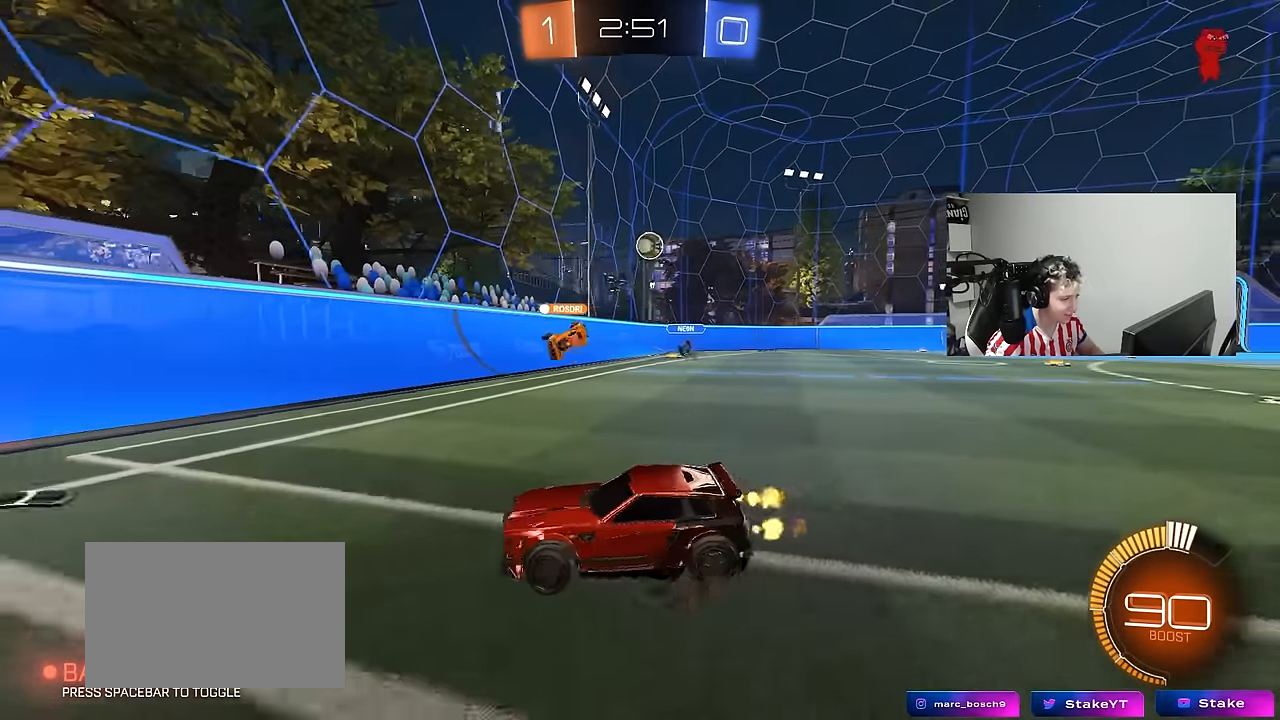
{"keys": ["w"], "mouse": ["left"], "mouse_move": "down-left", "events": [[133, "shift", "down"], [183, "shift", "up"], [317, "mouse_left", "down"], [417, "d", "up"]]}
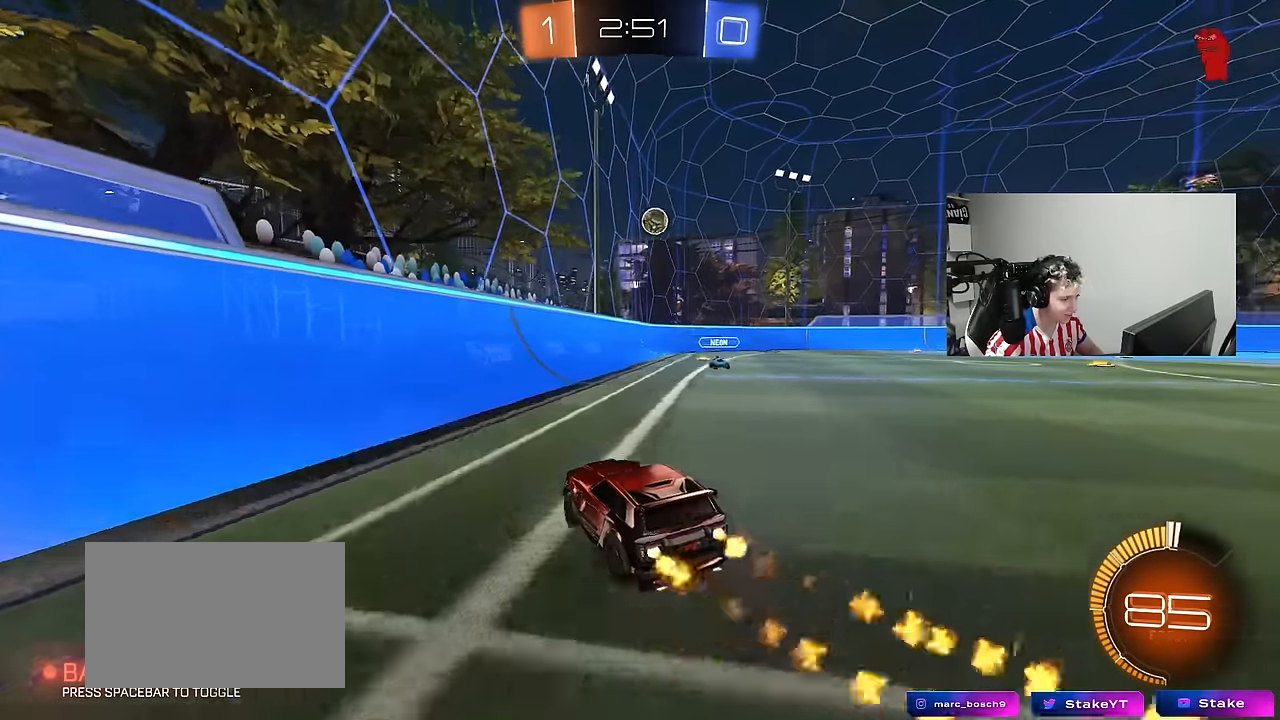
{"keys": ["a", "w"], "mouse": ["left"], "mouse_move": "still", "events": [[17, "mouse_right", "down"], [67, "d", "down"], [117, "w", "up"], [150, "s", "down"], [150, "shift", "down"], [250, "mouse_right", "up"], [383, "s", "up"], [433, "d", "up"], [433, "shift", "up"], [483, "a", "down"], [483, "w", "down"]]}
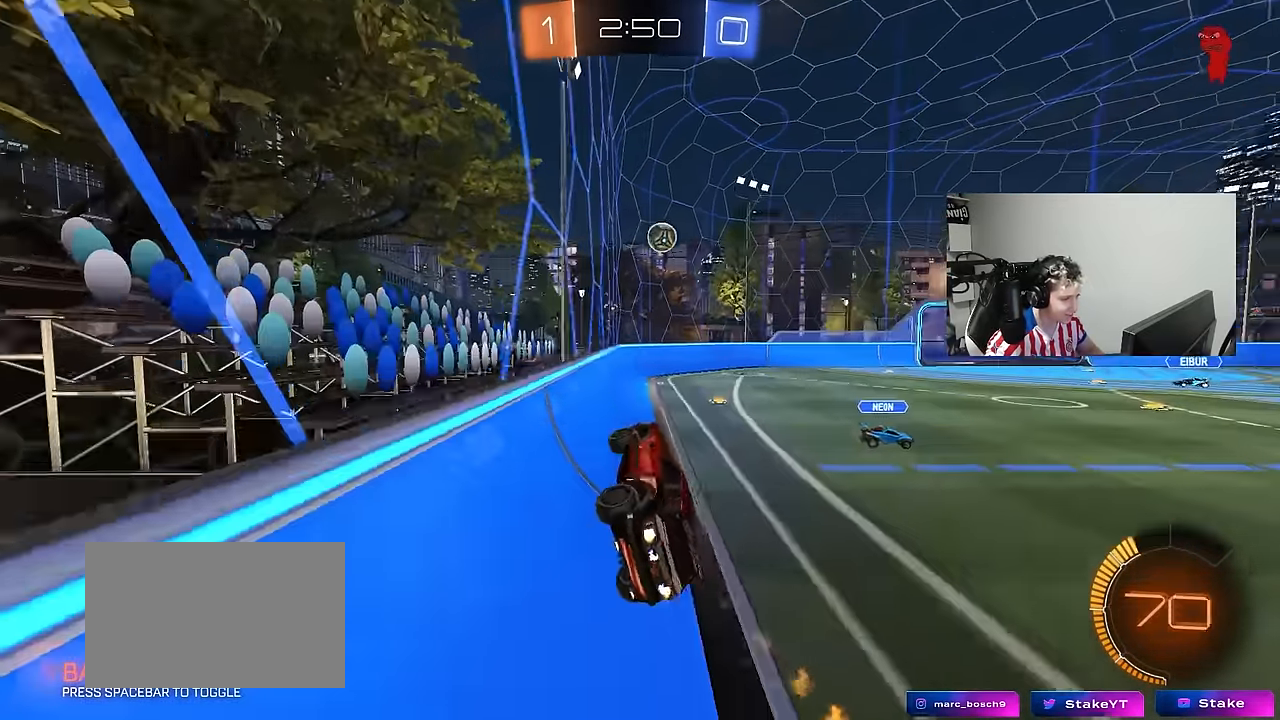
{"keys": ["w"], "mouse": ["left"], "mouse_move": "still", "events": [[33, "mouse_right", "down"], [83, "a", "up"], [167, "d", "down"], [217, "mouse_right", "up"], [350, "d", "up"], [450, "d", "down"], [500, "d", "up"]]}
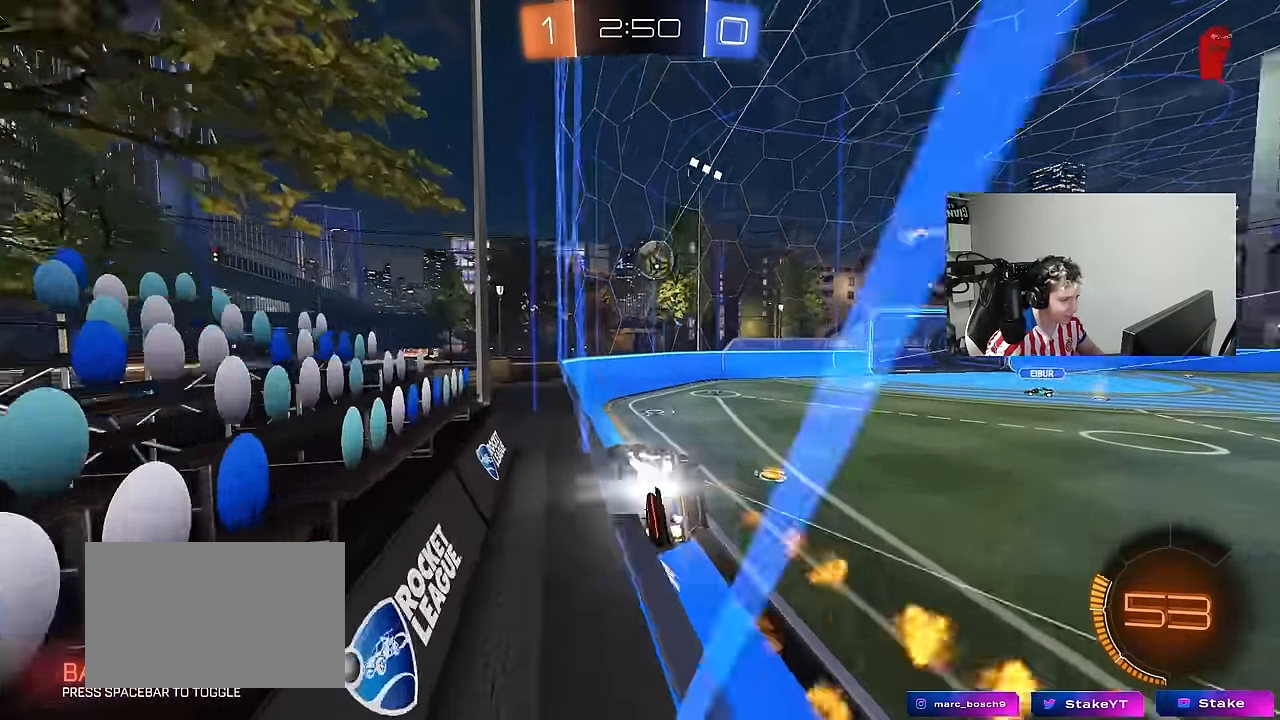
{"keys": ["w"], "mouse": [], "mouse_move": "still", "events": [[233, "mouse_left", "up"], [367, "d", "down"], [467, "d", "up"]]}
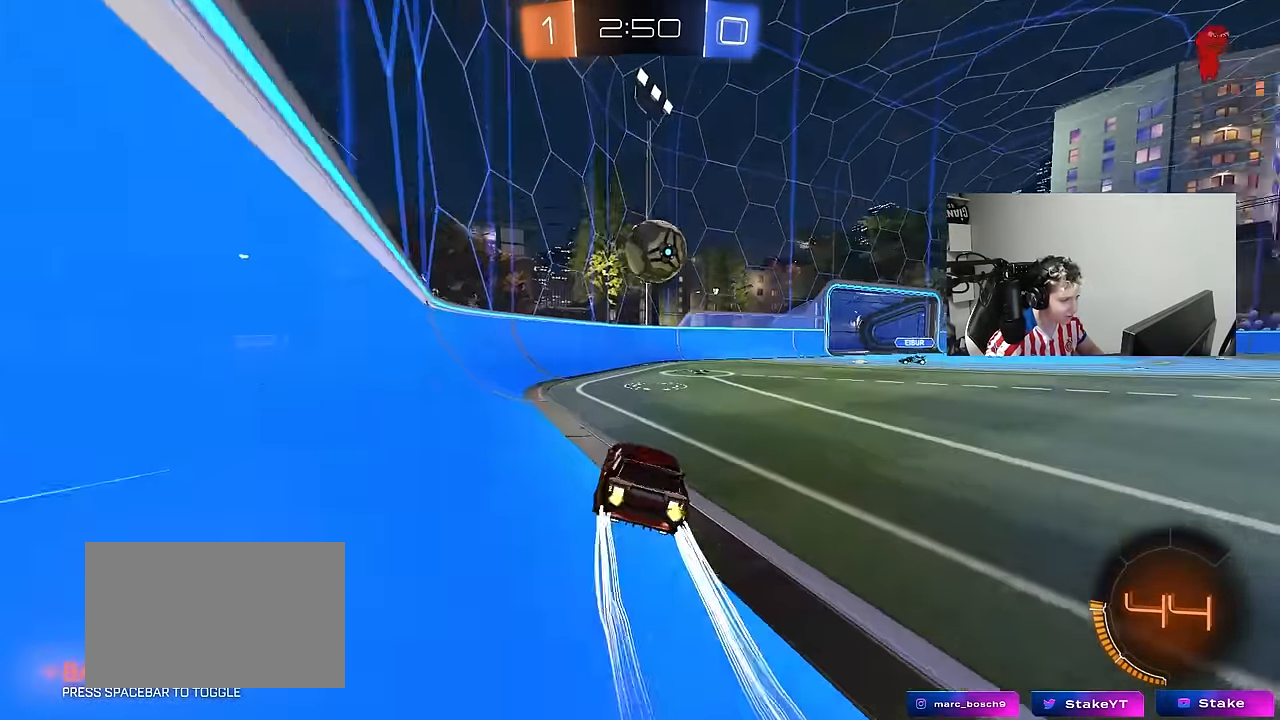
{"keys": ["d"], "mouse": [], "mouse_move": "right", "events": [[150, "d", "down"], [300, "d", "up"], [300, "mouse_left", "down"], [300, "mouse_right", "down"], [300, "w", "up"], [333, "a", "down"], [433, "a", "up"], [433, "mouse_left", "up"], [433, "mouse_right", "up"], [483, "d", "down"]]}
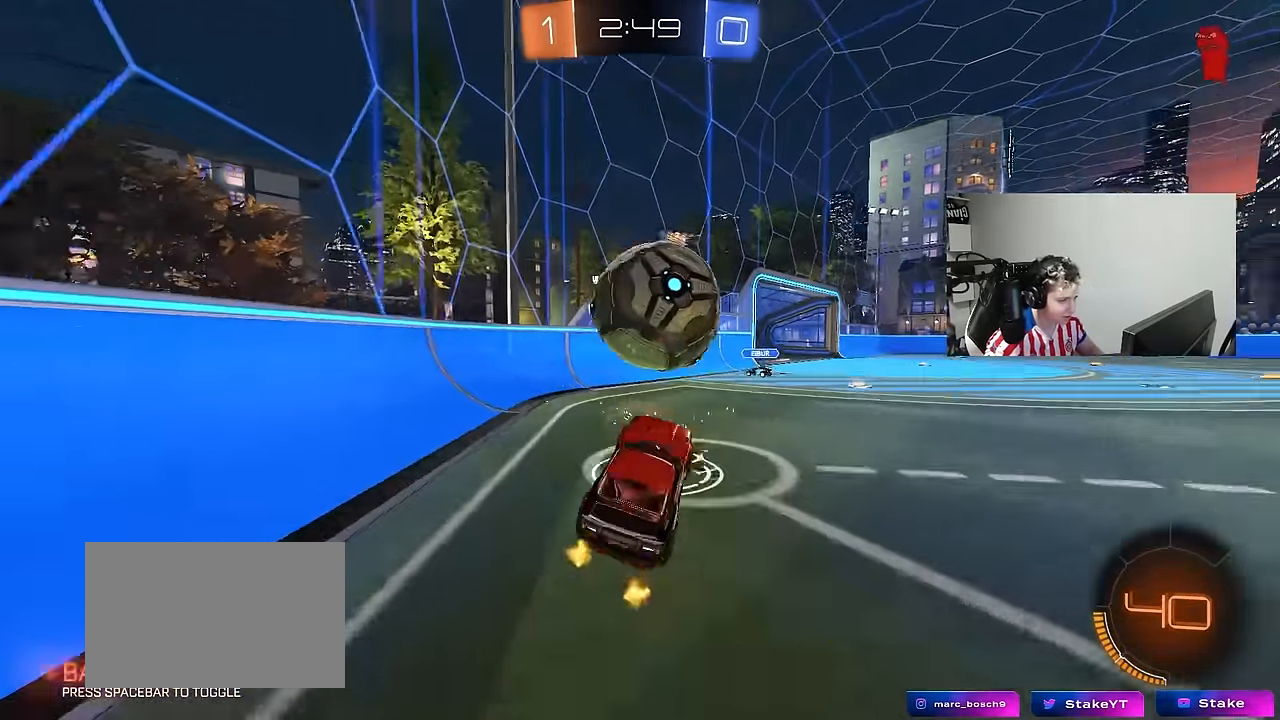
{"keys": ["d"], "mouse": [], "mouse_move": "still", "events": [[67, "shift", "down"], [67, "w", "down"], [167, "d", "up"], [167, "shift", "up"], [217, "a", "down"], [217, "w", "up"], [267, "shift", "down"], [317, "shift", "up"], [350, "w", "down"], [400, "a", "up"], [400, "w", "up"], [450, "d", "down"]]}
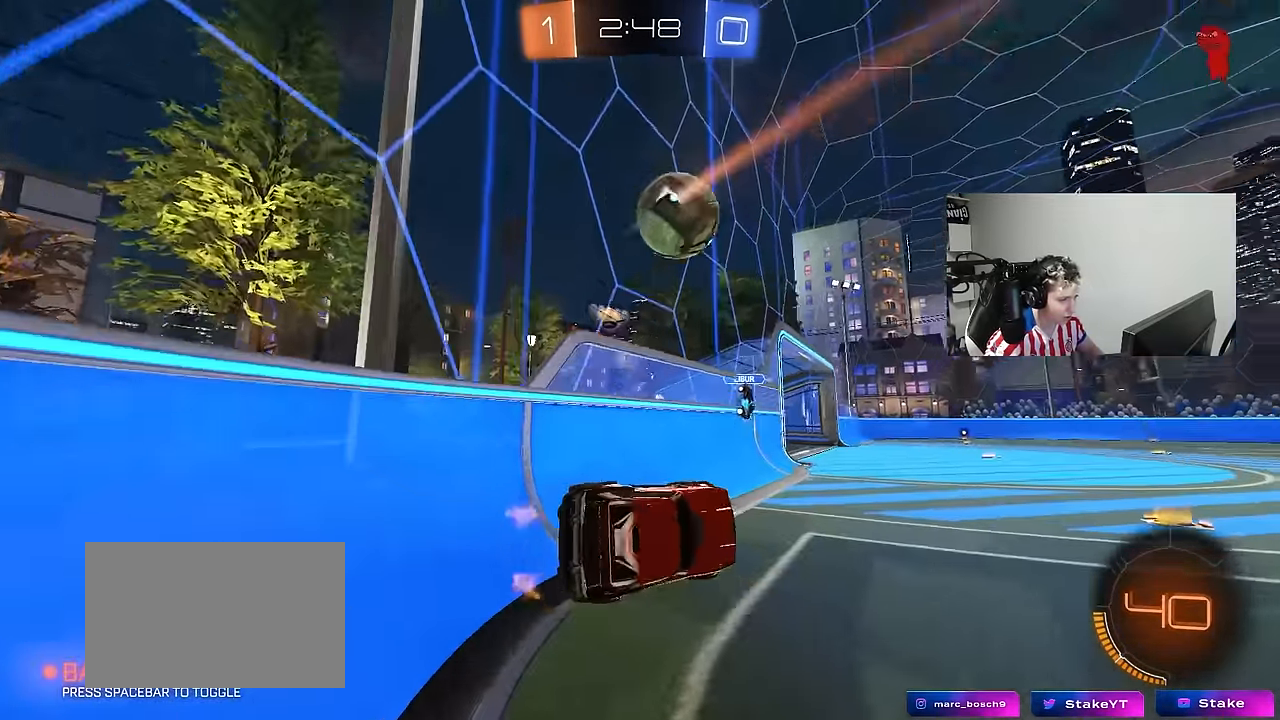
{"keys": ["d", "w"], "mouse": [], "mouse_move": "still", "events": [[50, "w", "down"], [283, "d", "up"], [467, "d", "down"]]}
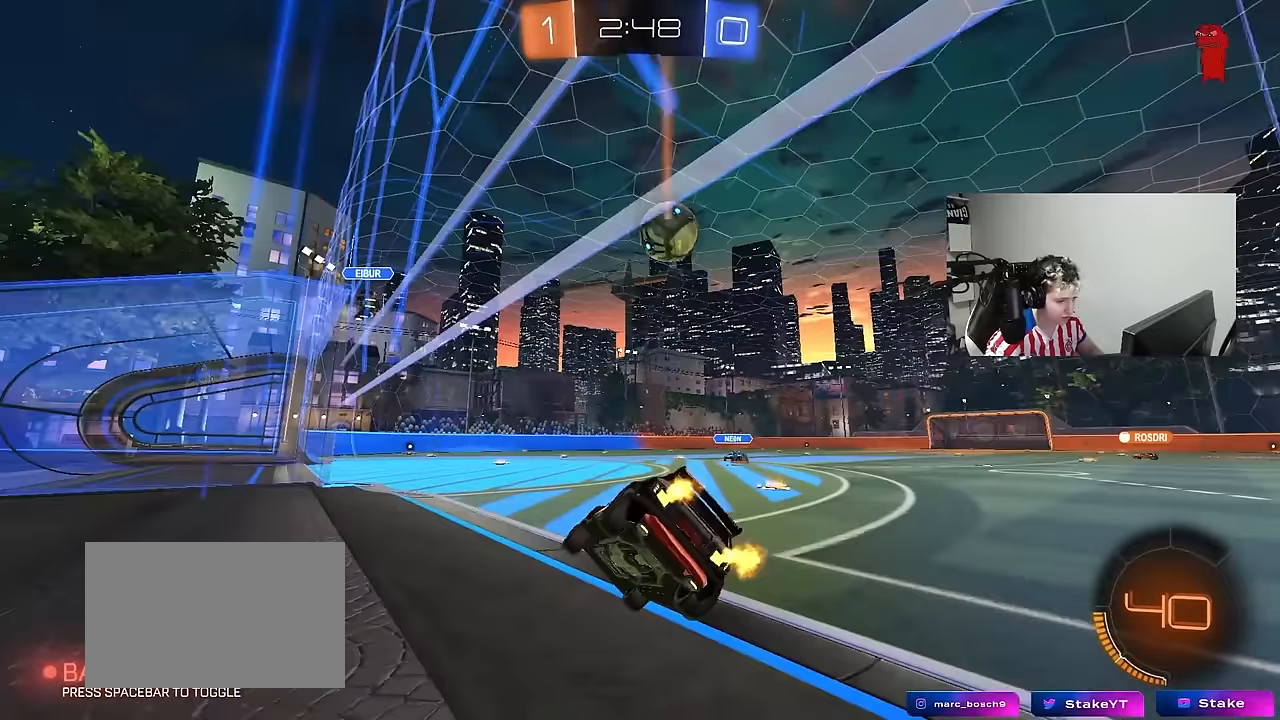
{"keys": ["w"], "mouse": [], "mouse_move": "still", "events": [[150, "d", "up"], [250, "d", "down"], [433, "d", "up"]]}
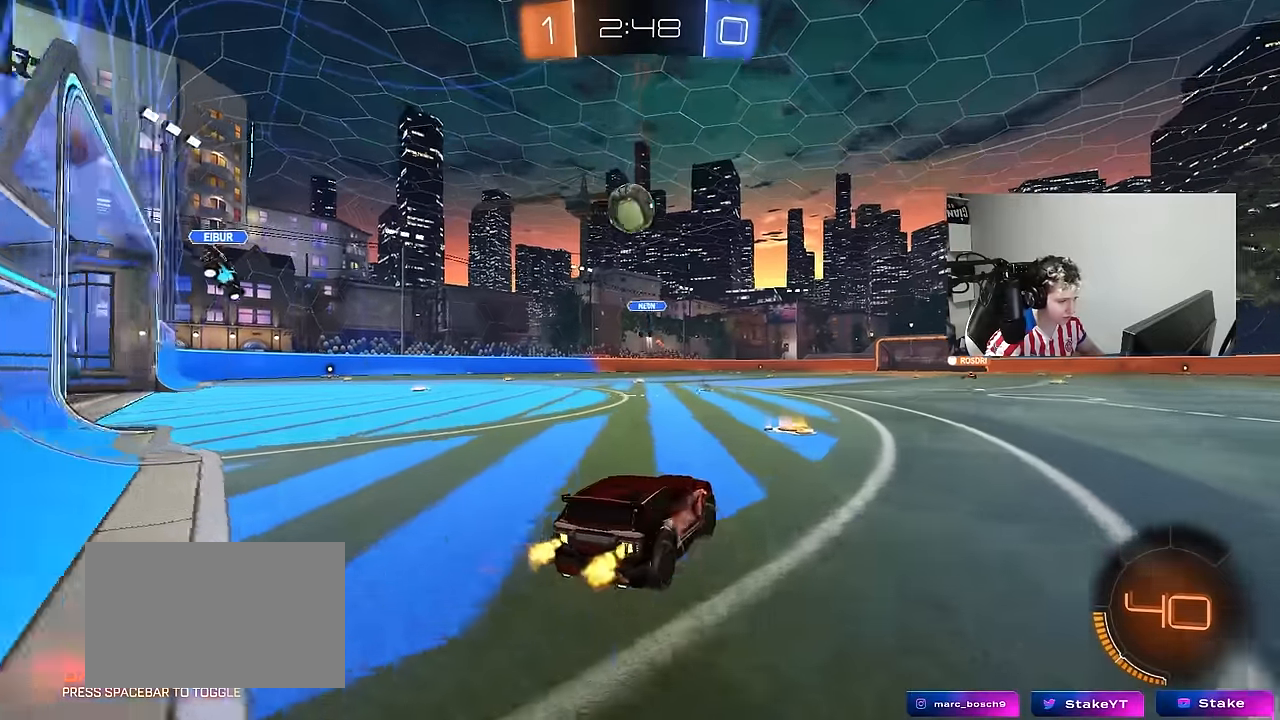
{"keys": ["w"], "mouse": [], "mouse_move": "still", "events": [[317, "d", "down"], [450, "d", "up"]]}
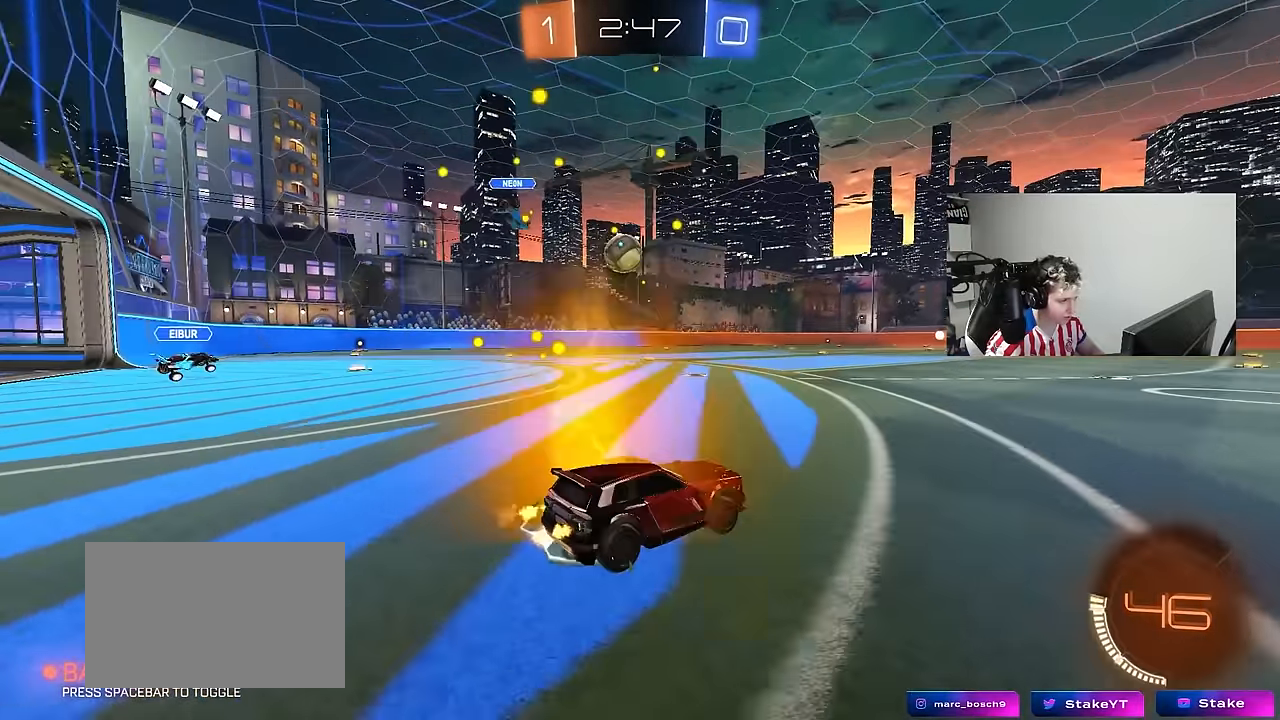
{"keys": ["w"], "mouse": [], "mouse_move": "still", "events": [[283, "d", "down"], [417, "d", "up"]]}
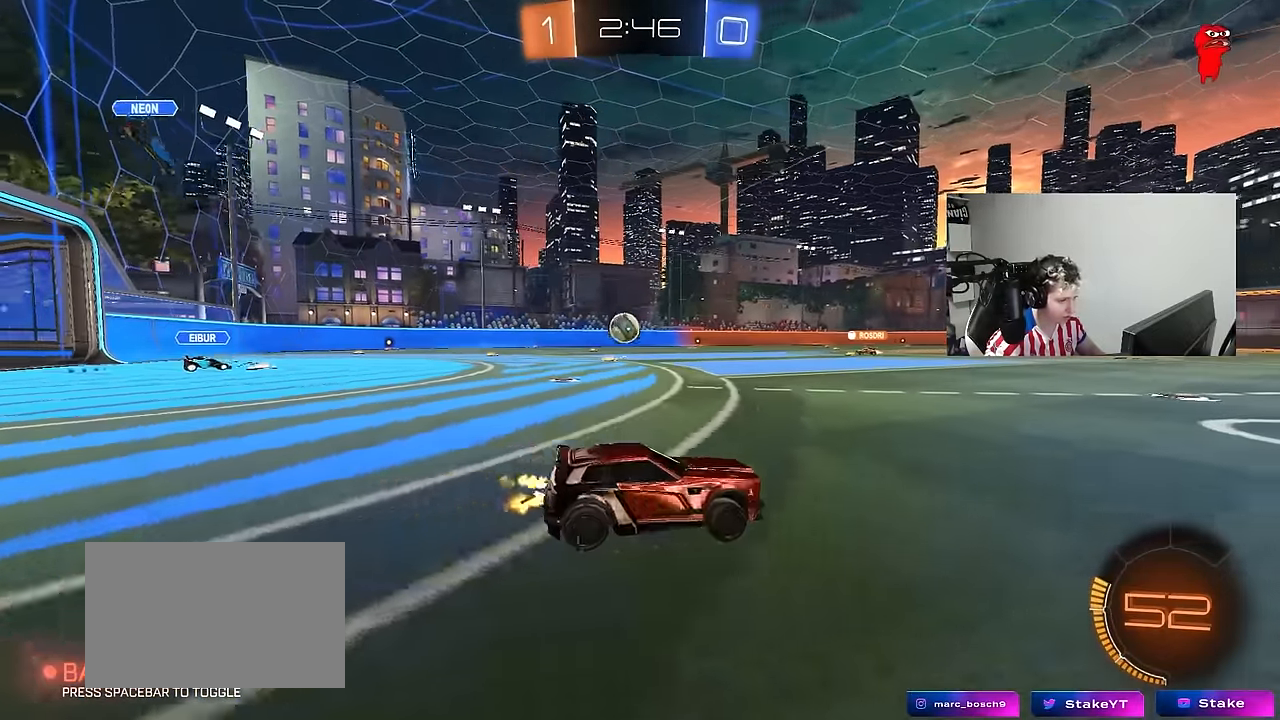
{"keys": ["a", "w"], "mouse": [], "mouse_move": "still", "events": [[17, "a", "down"], [67, "shift", "down"], [250, "shift", "up"]]}
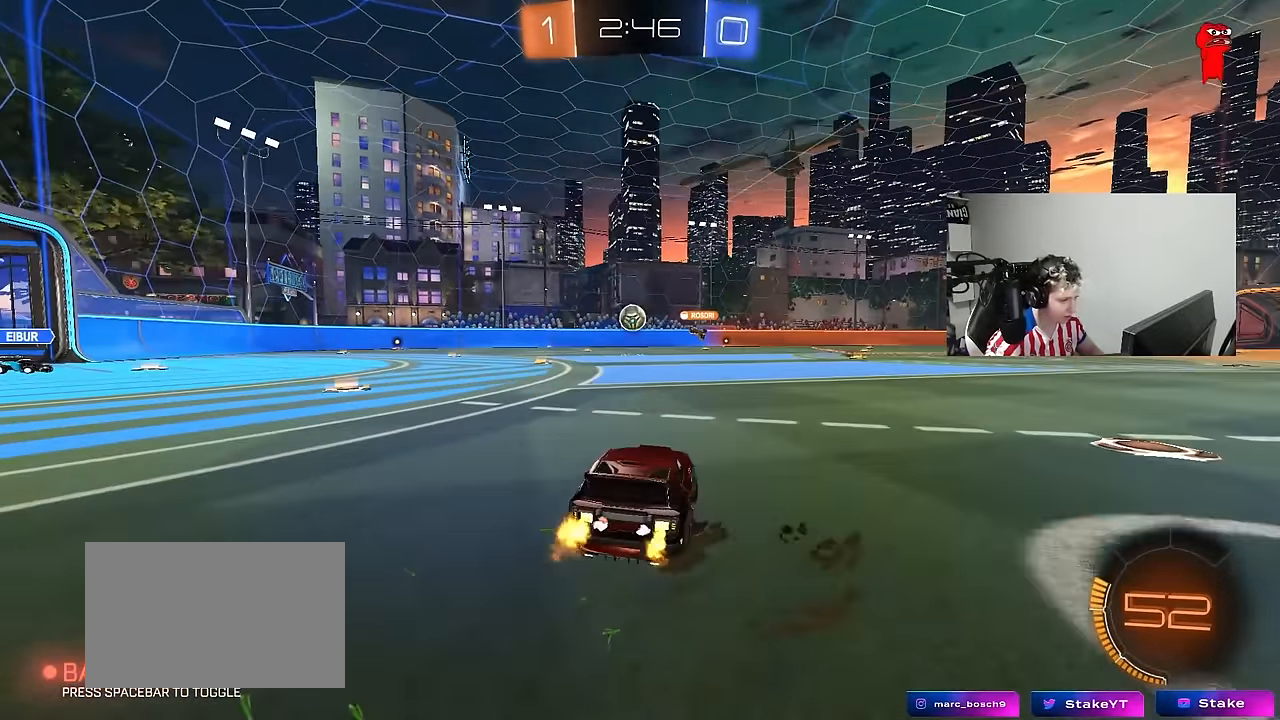
{"keys": ["w"], "mouse": [], "mouse_move": "still", "events": [[400, "d", "down"], [450, "a", "up"], [500, "d", "up"]]}
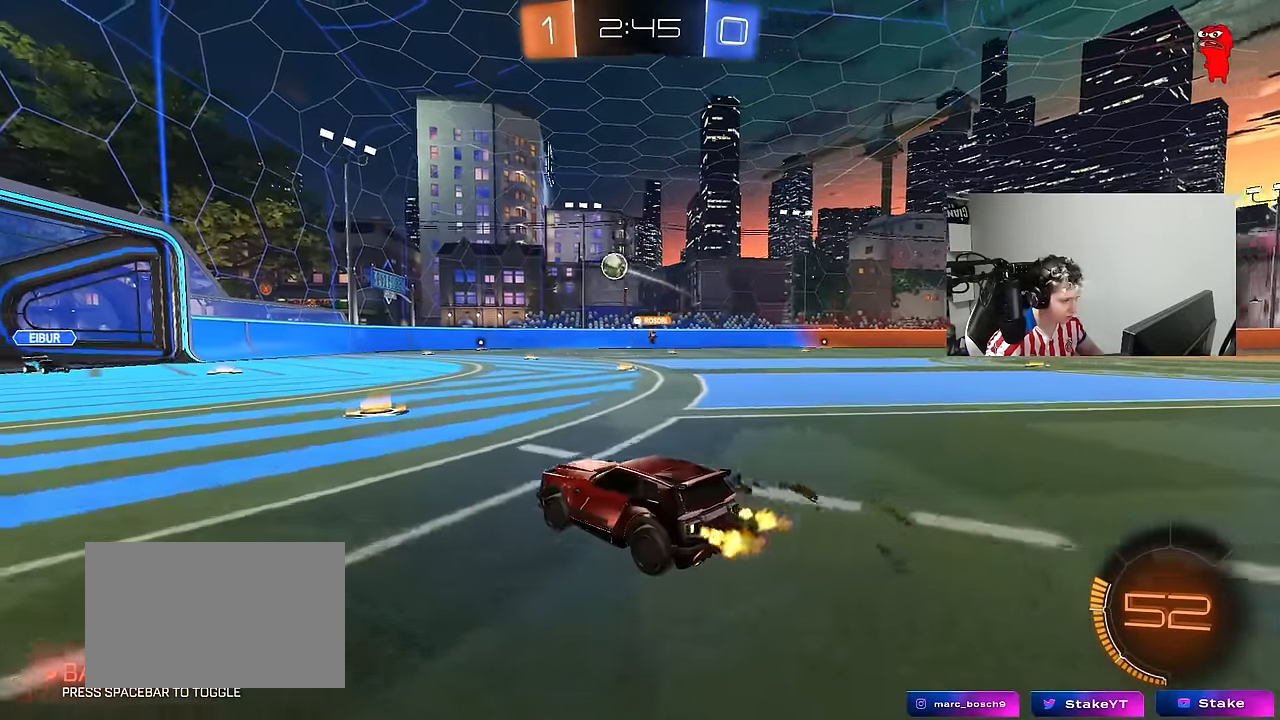
{"keys": ["w"], "mouse": ["left"], "mouse_move": "still", "events": [[133, "d", "down"], [133, "mouse_left", "down"], [367, "d", "up"]]}
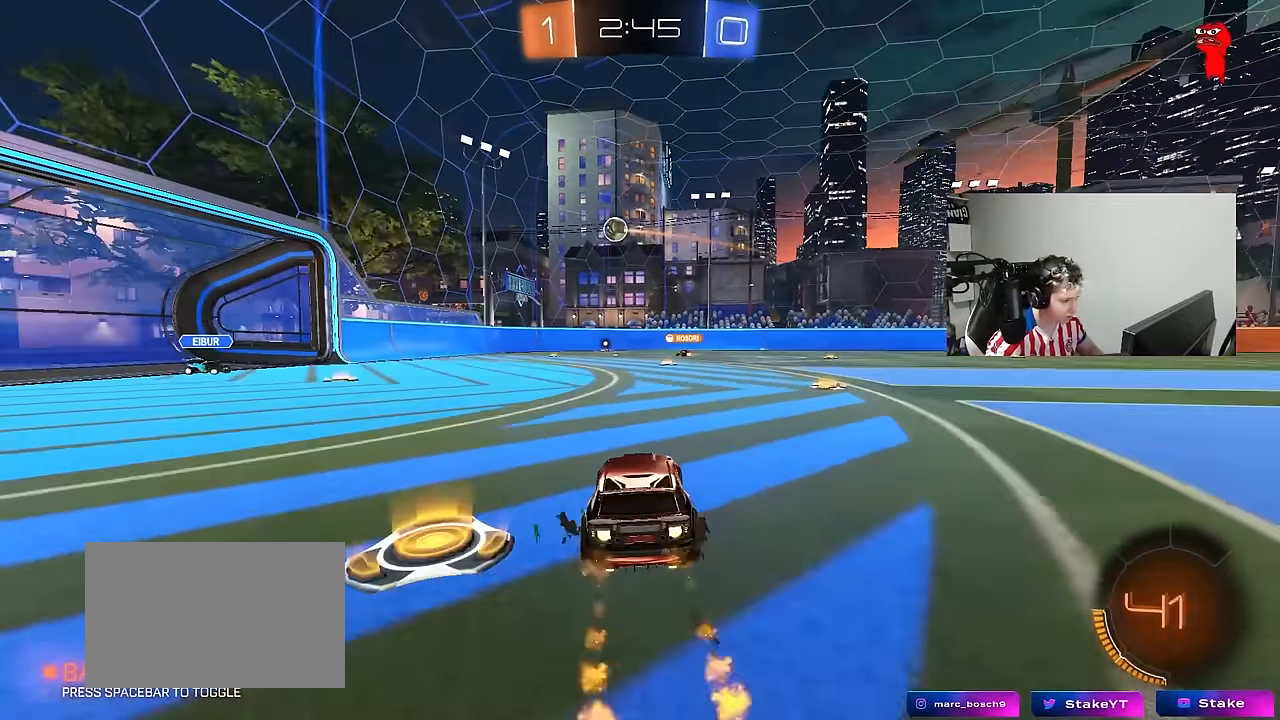
{"keys": ["a", "w"], "mouse": ["left"], "mouse_move": "still", "events": [[50, "d", "down"], [383, "a", "down"], [383, "d", "up"]]}
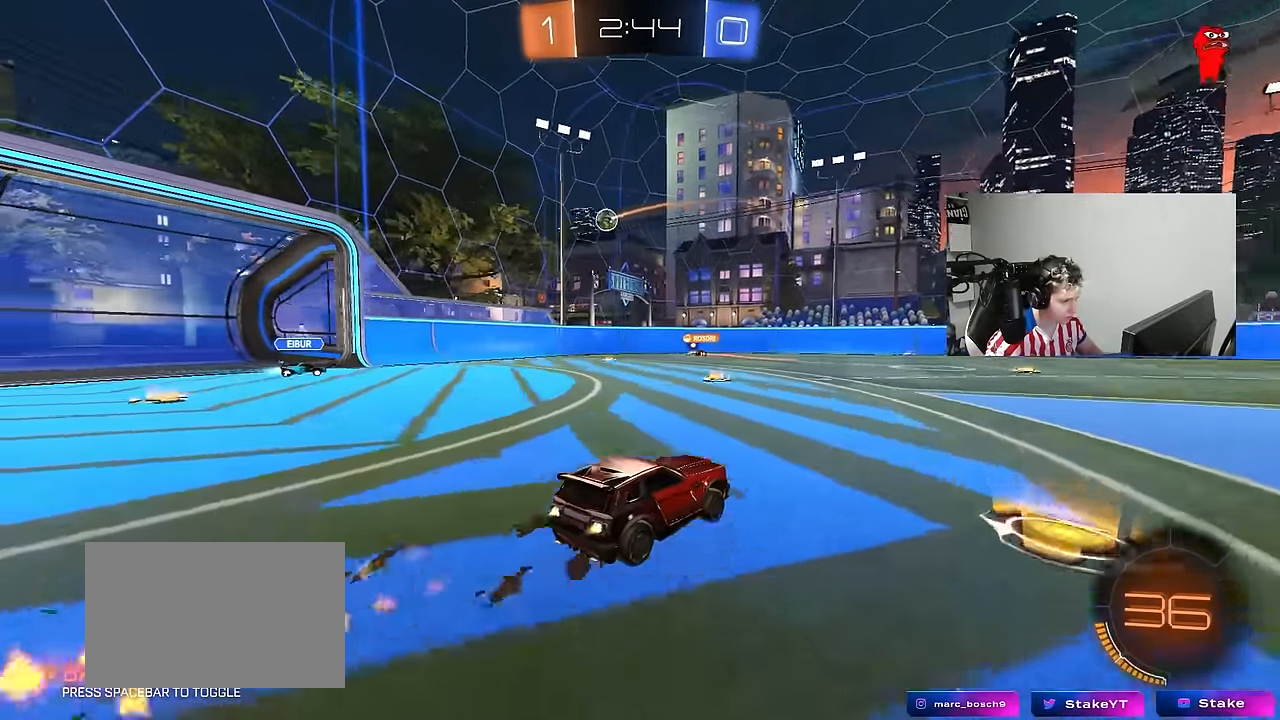
{"keys": ["d"], "mouse": [], "mouse_move": "still", "events": [[33, "mouse_left", "up"], [167, "mouse_left", "down"], [217, "a", "up"], [400, "d", "down"], [400, "mouse_left", "up"], [450, "w", "up"]]}